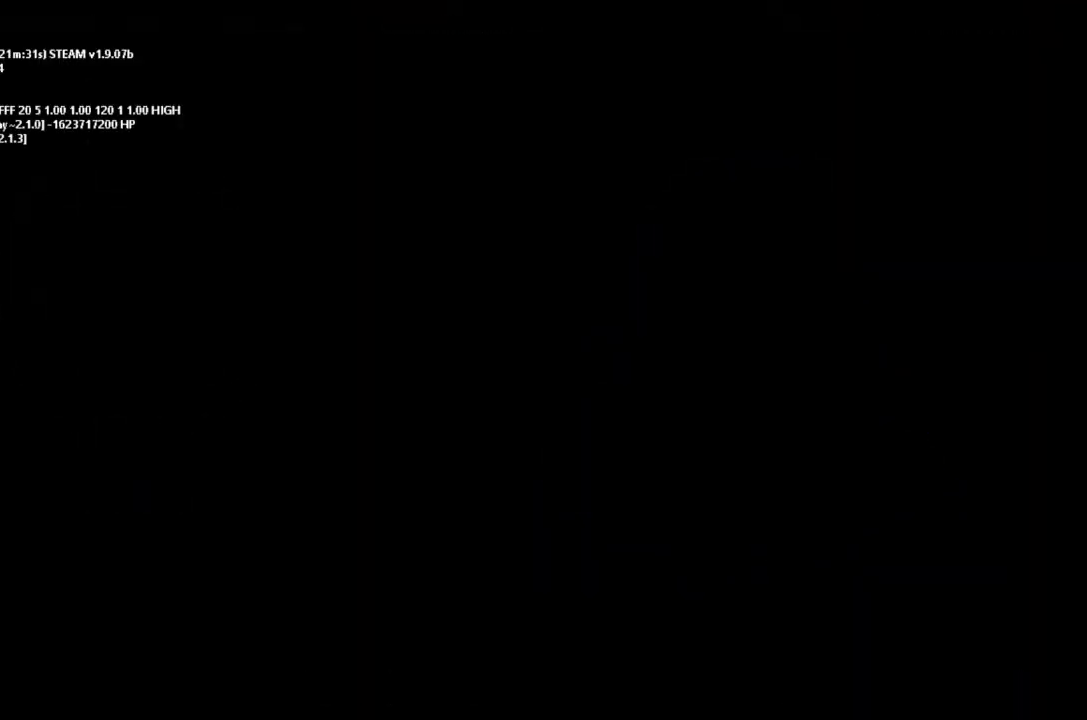
Gameplay with keyboard and mouse; each line is a JSON object with the keys held at the frame after it. "events" lists presses ("down") and releases ("up") of "down", "g", "j", "left", "right", "t" and "up" between this image and that frame as [ms after this image, input, new state], when the widget could be followed in between. No other keys are recorded. Mouse buttons are not recorded. Not read: mouse_move.
{"keys": [], "events": []}
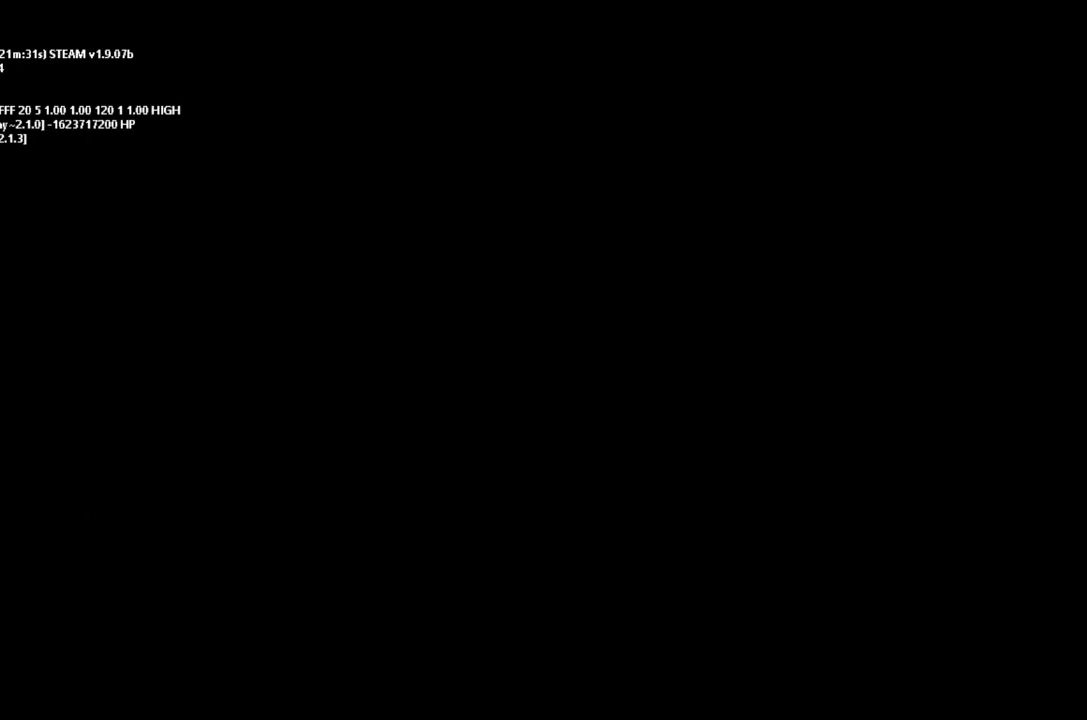
{"keys": [], "events": []}
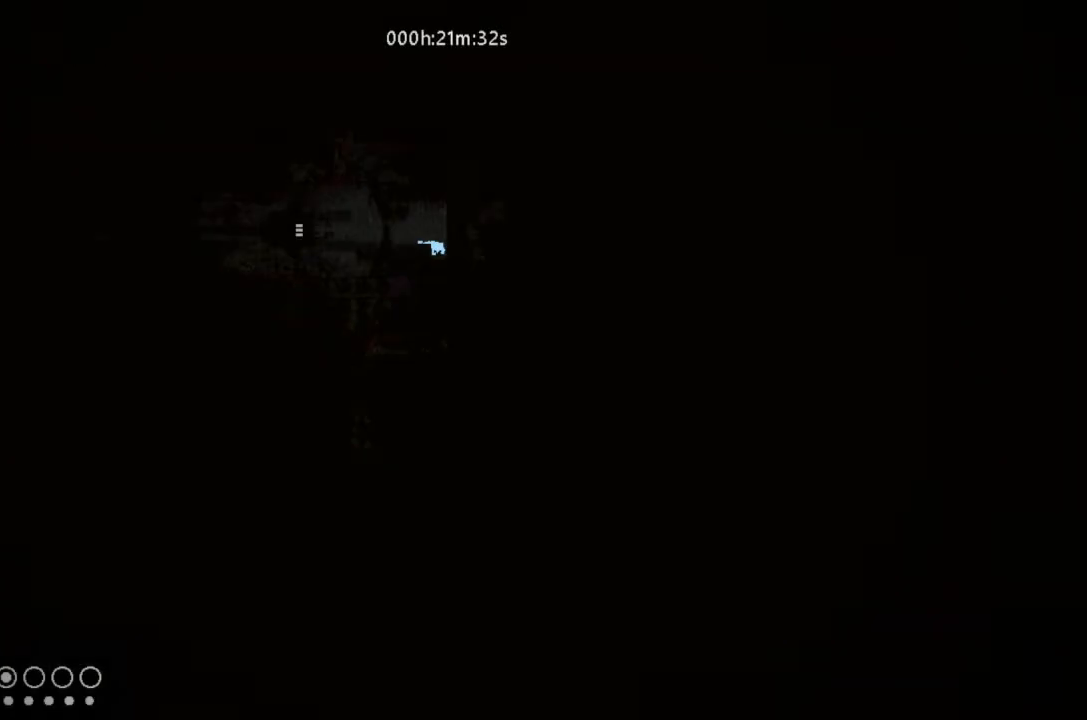
{"keys": ["left"], "events": [[500, "left", "down"]]}
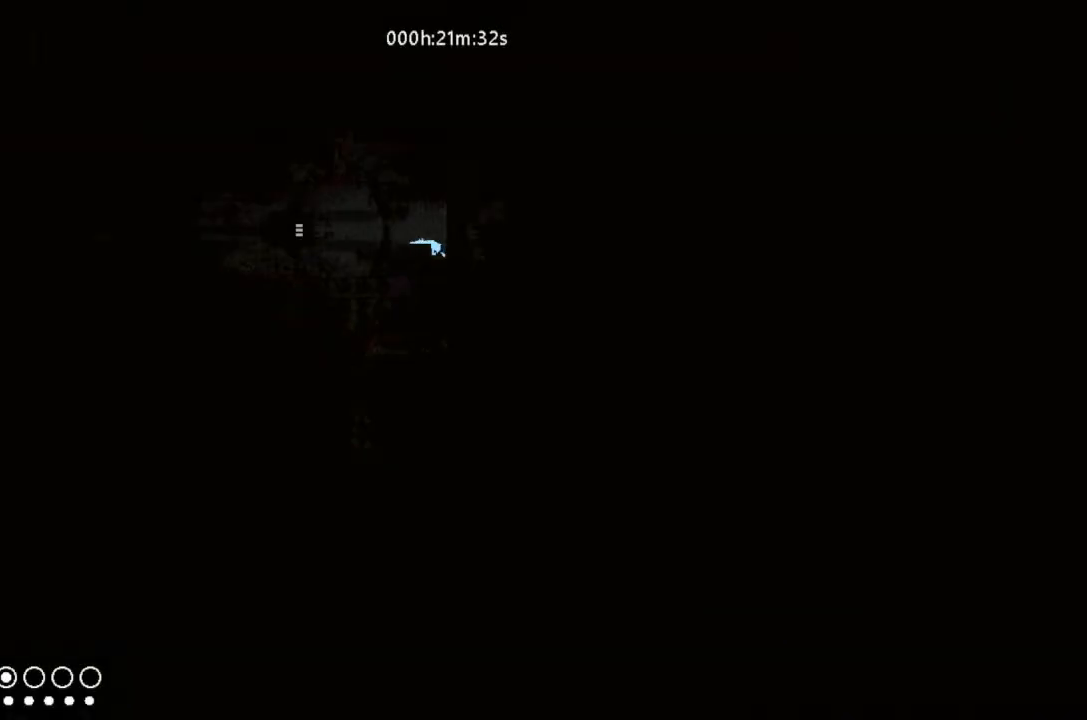
{"keys": ["left"], "events": [[33, "left", "up"], [200, "down", "down"], [300, "down", "up"], [400, "left", "down"]]}
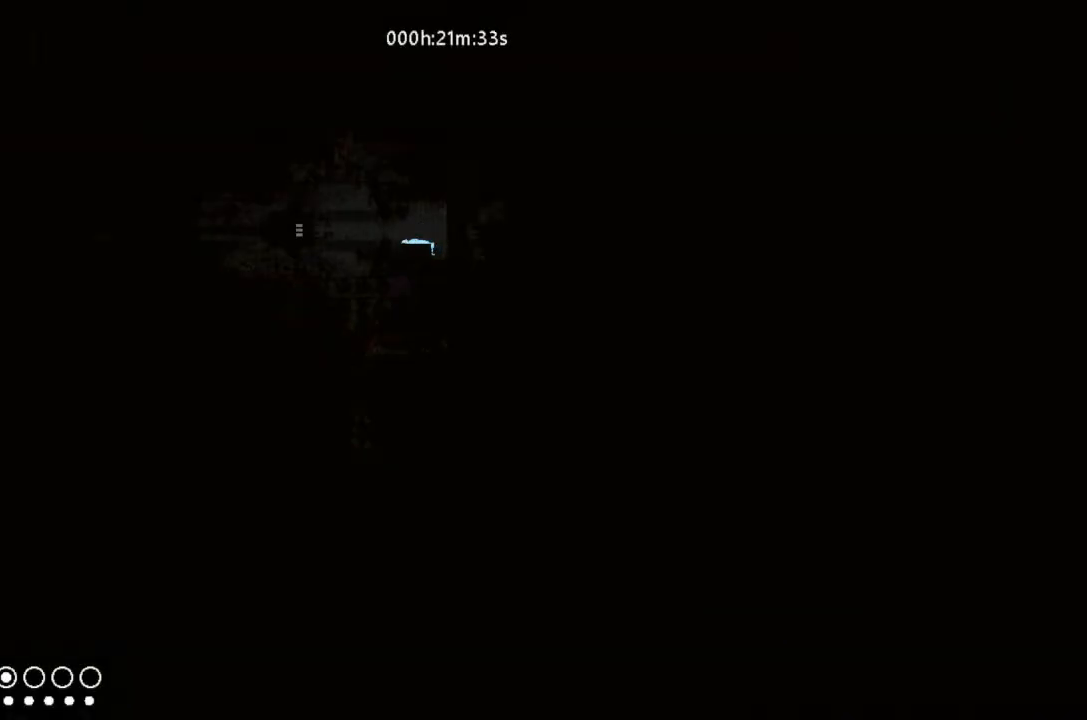
{"keys": ["left"], "events": [[133, "j", "down"], [200, "j", "up"]]}
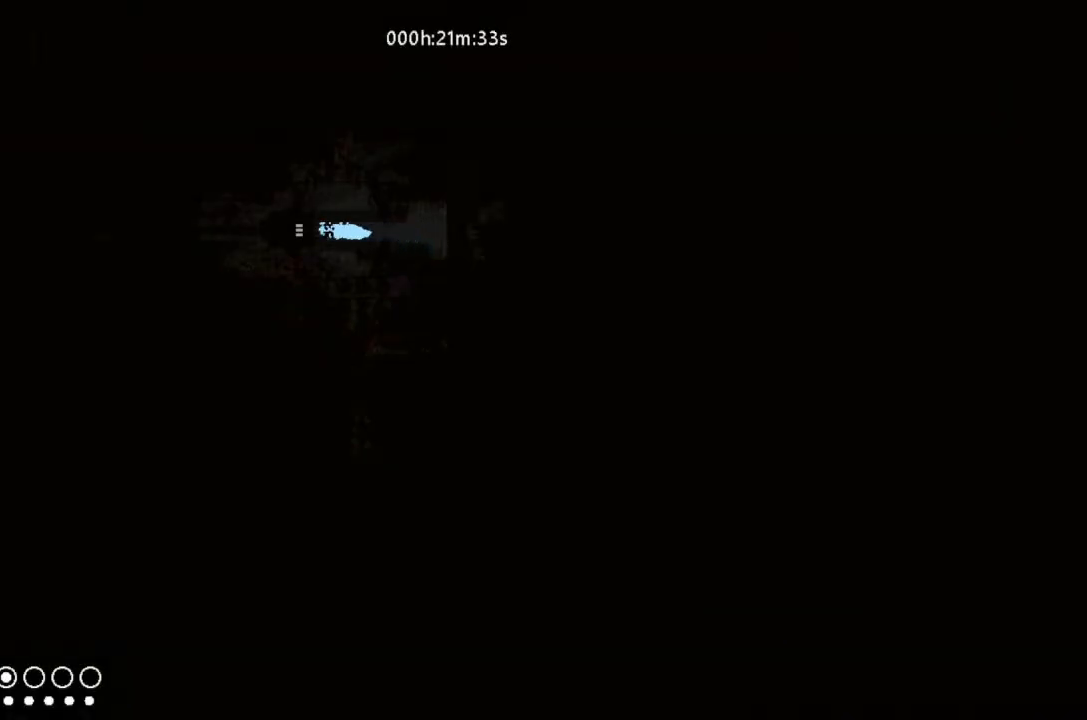
{"keys": ["left"], "events": []}
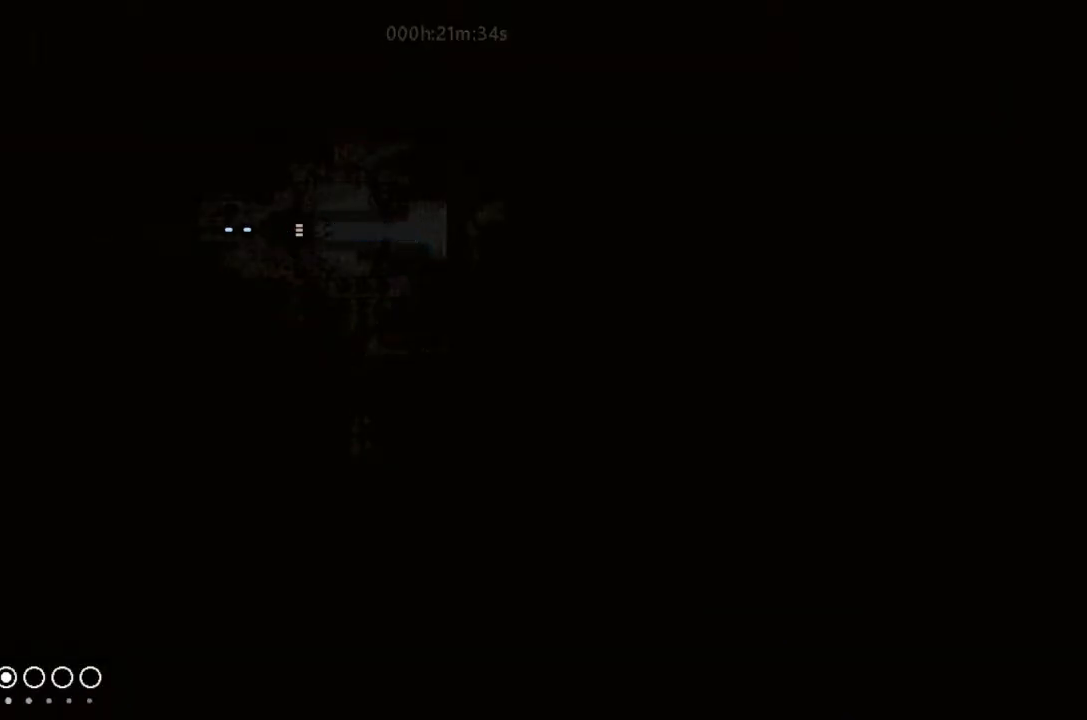
{"keys": ["left"], "events": []}
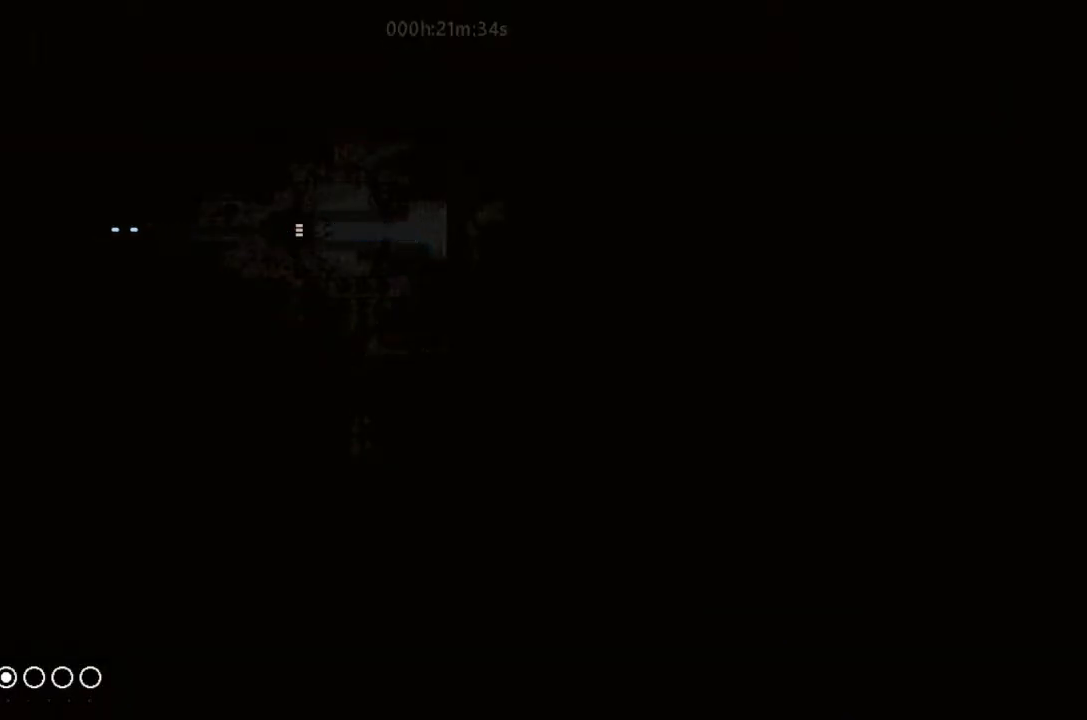
{"keys": ["left"], "events": []}
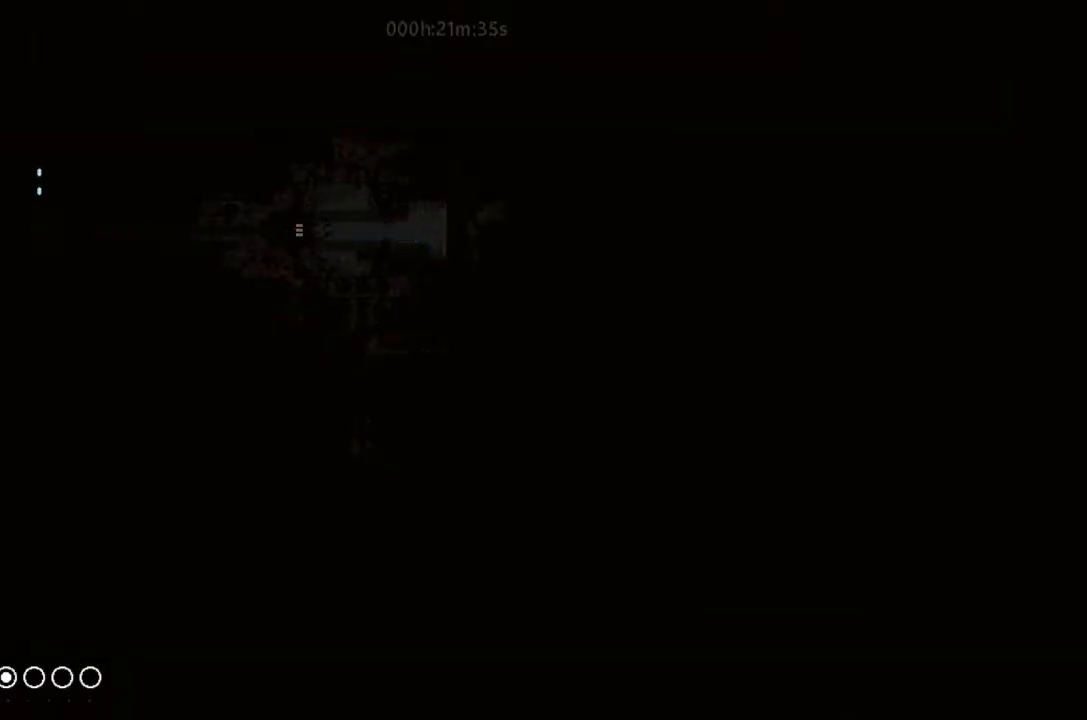
{"keys": ["left"], "events": []}
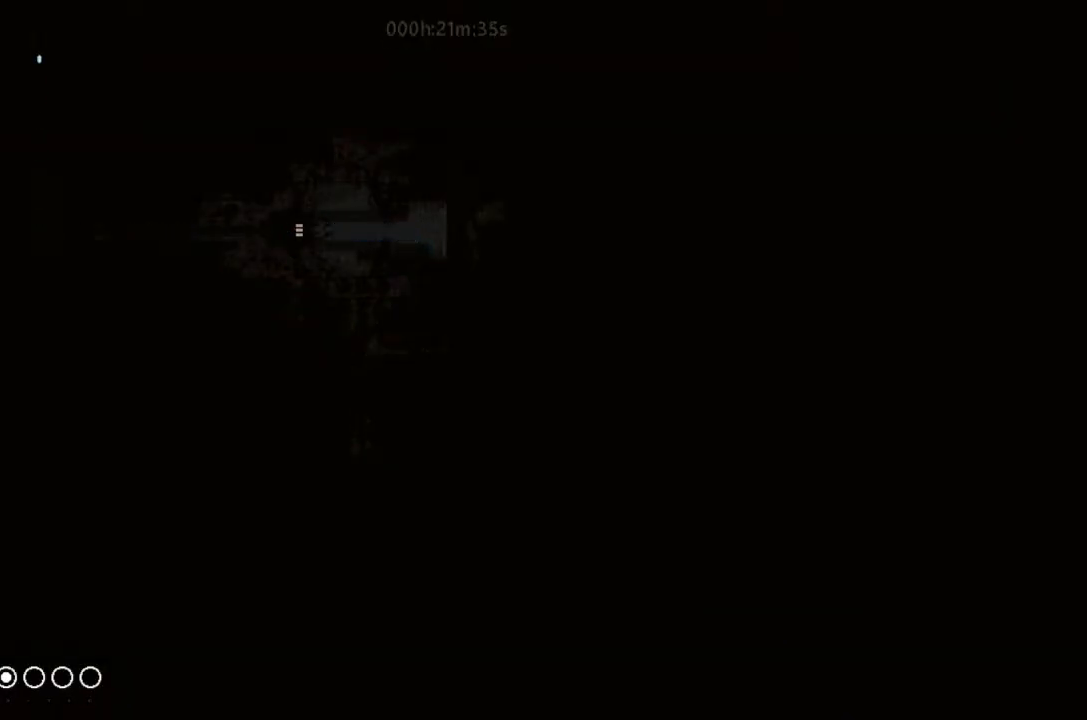
{"keys": ["left"], "events": []}
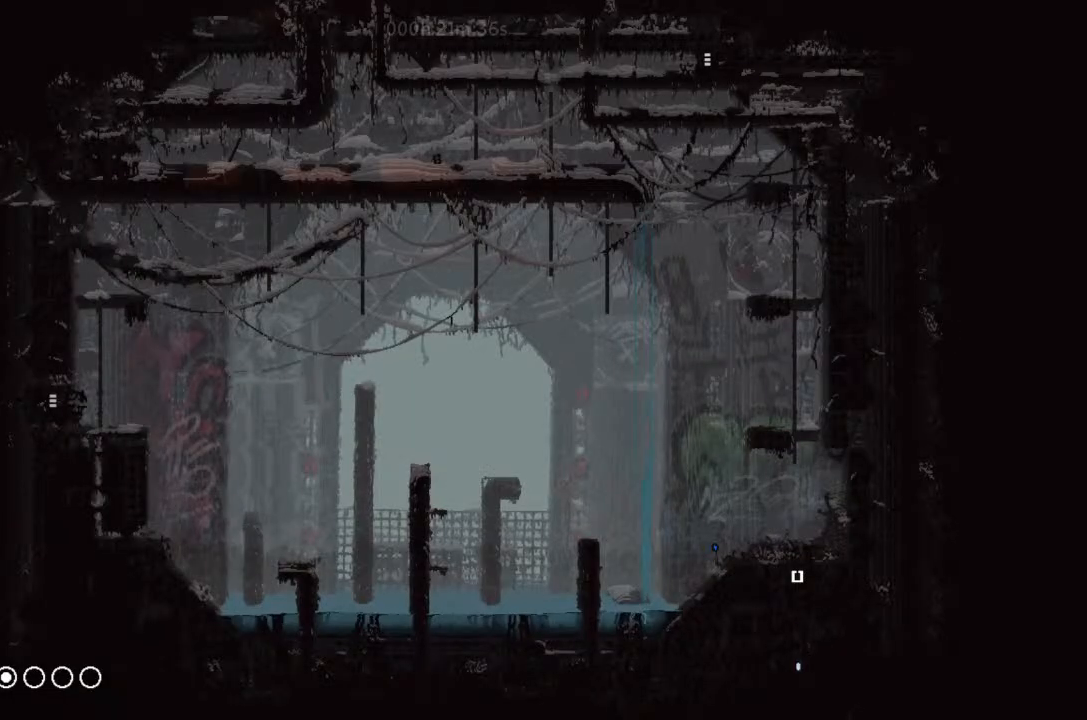
{"keys": ["up"], "events": [[233, "left", "up"], [233, "up", "down"]]}
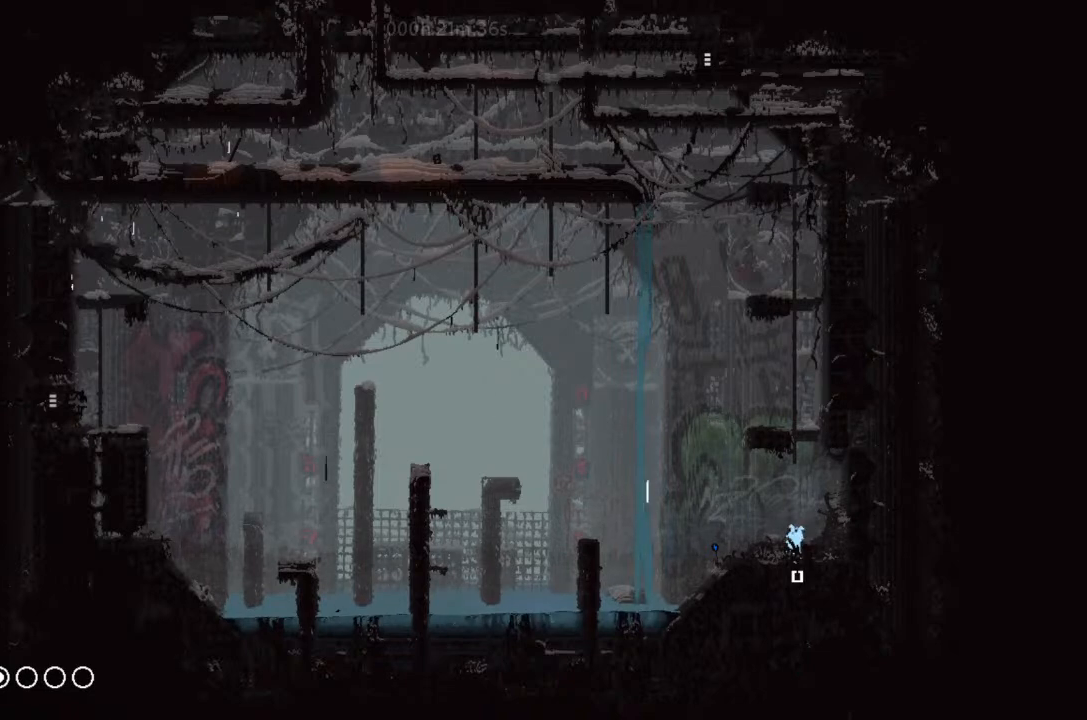
{"keys": ["left"], "events": [[200, "left", "down"], [233, "up", "up"]]}
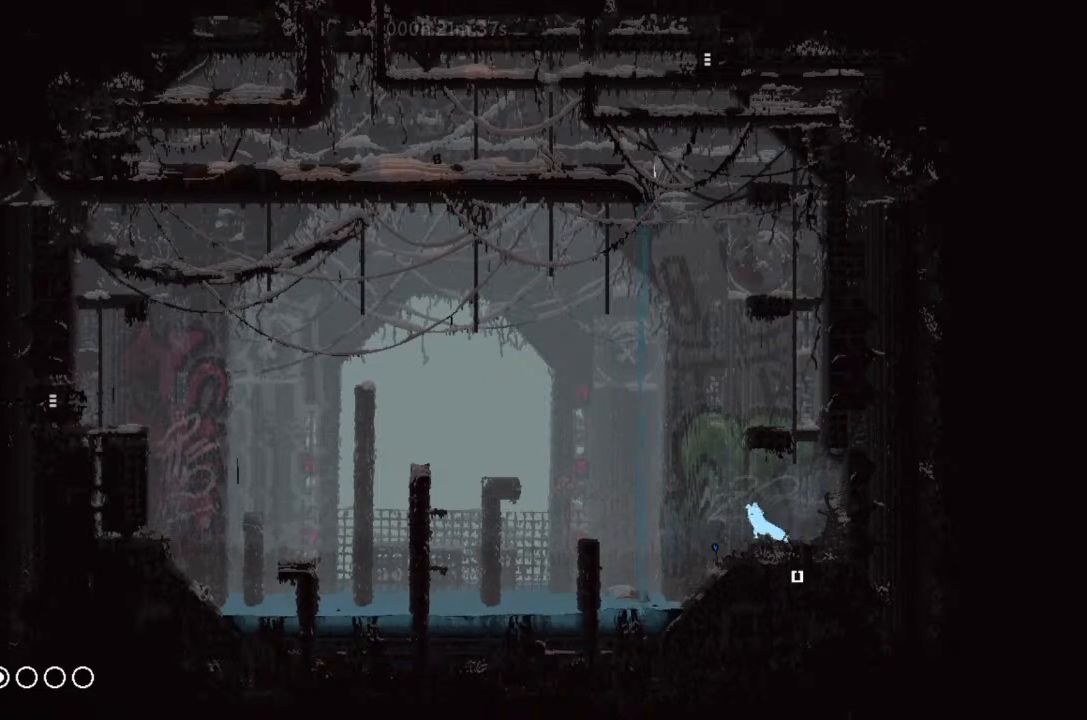
{"keys": ["left"], "events": [[33, "g", "down"], [300, "g", "up"], [367, "down", "down"], [500, "down", "up"]]}
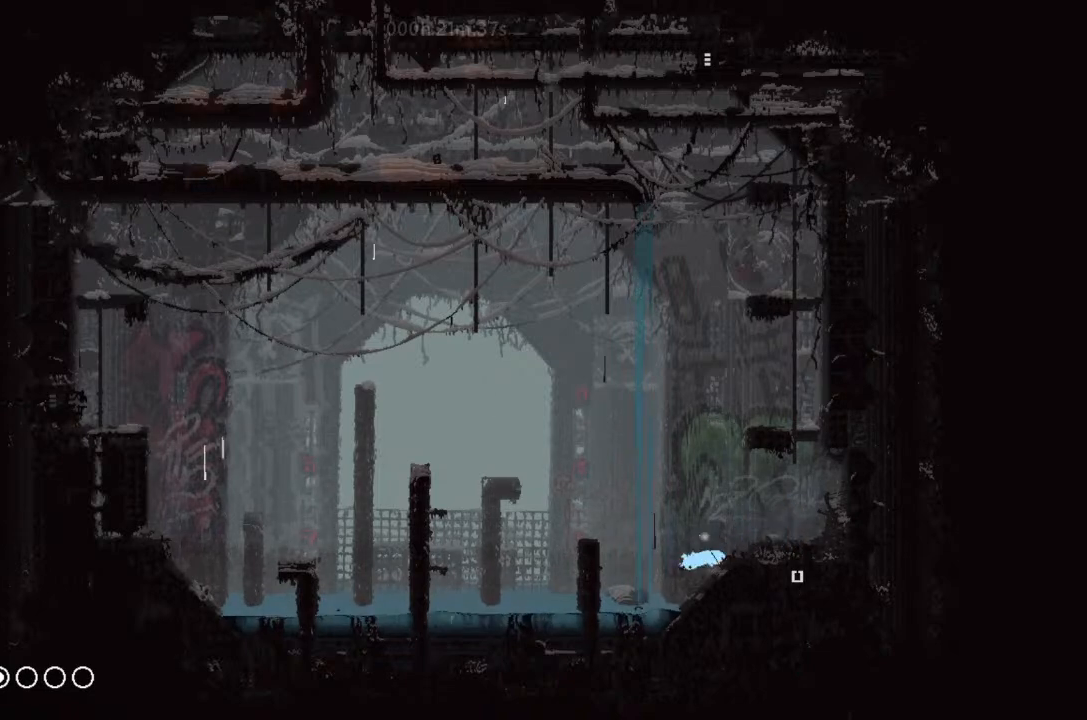
{"keys": [], "events": [[333, "left", "up"]]}
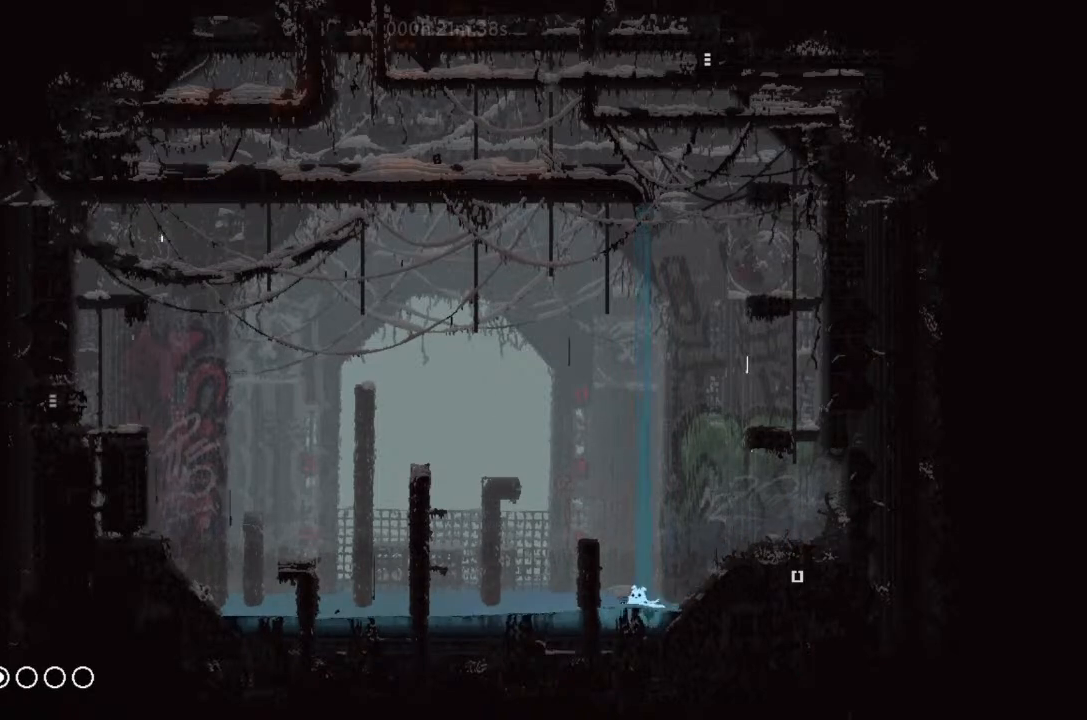
{"keys": [], "events": [[367, "right", "down"], [467, "right", "up"]]}
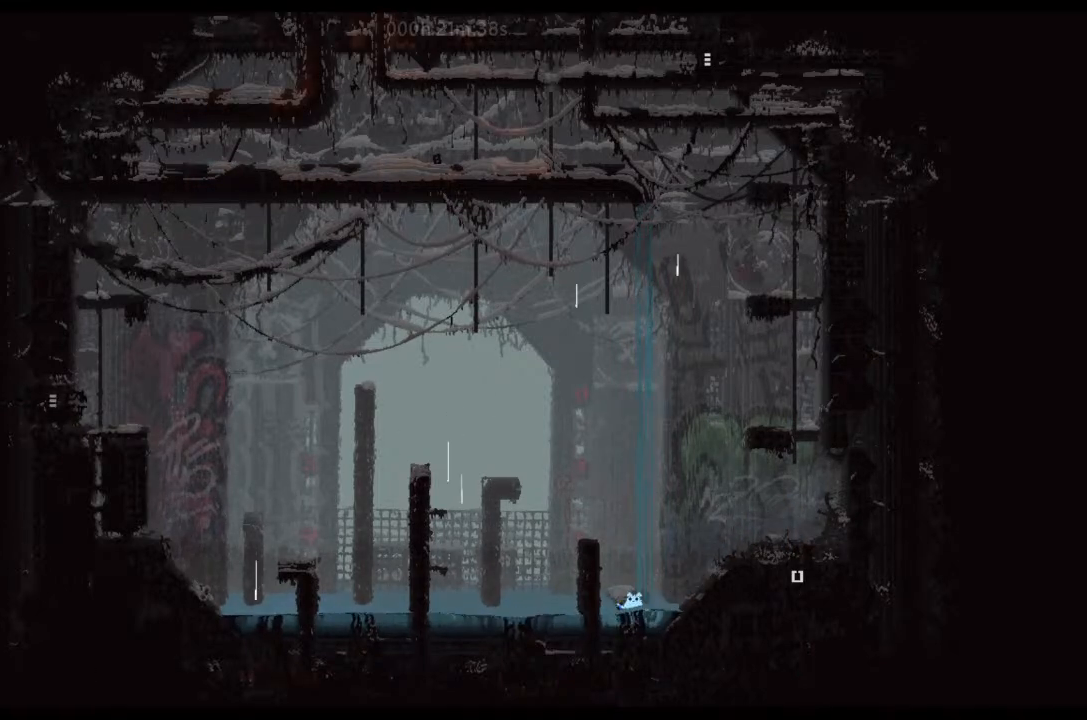
{"keys": [], "events": []}
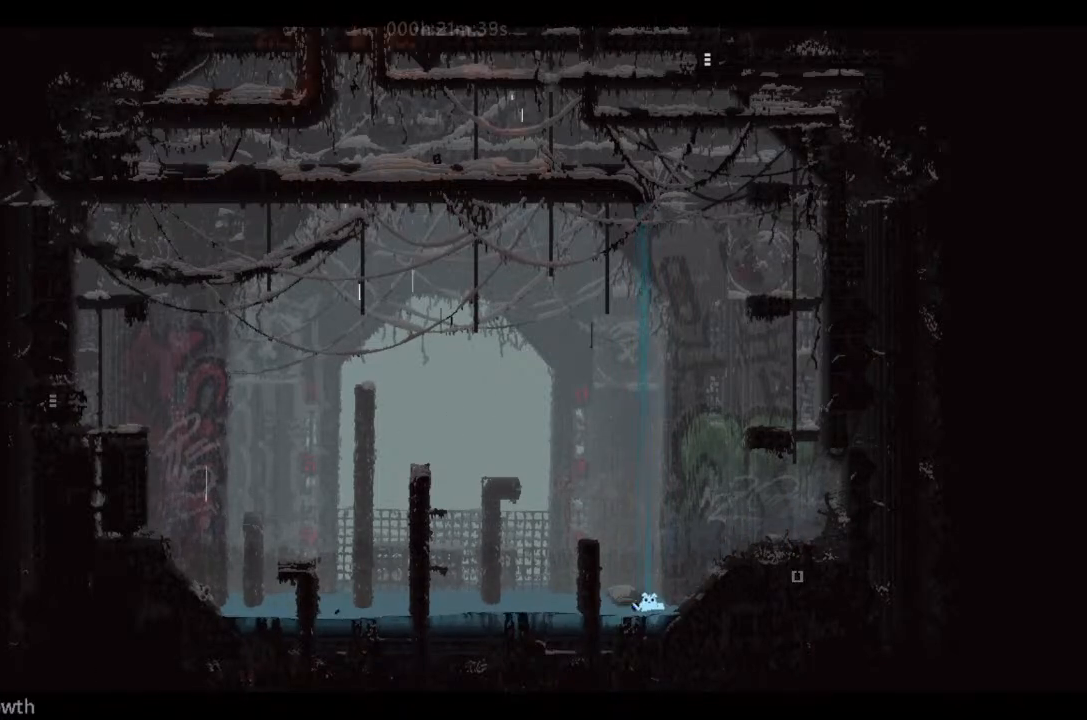
{"keys": [], "events": []}
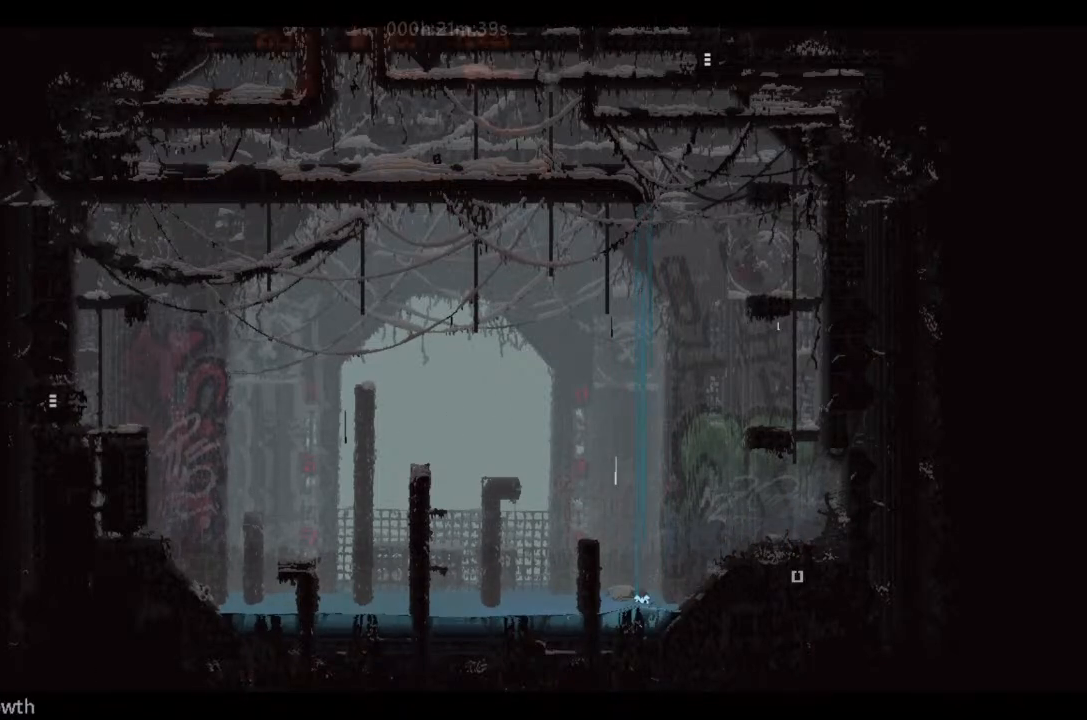
{"keys": [], "events": []}
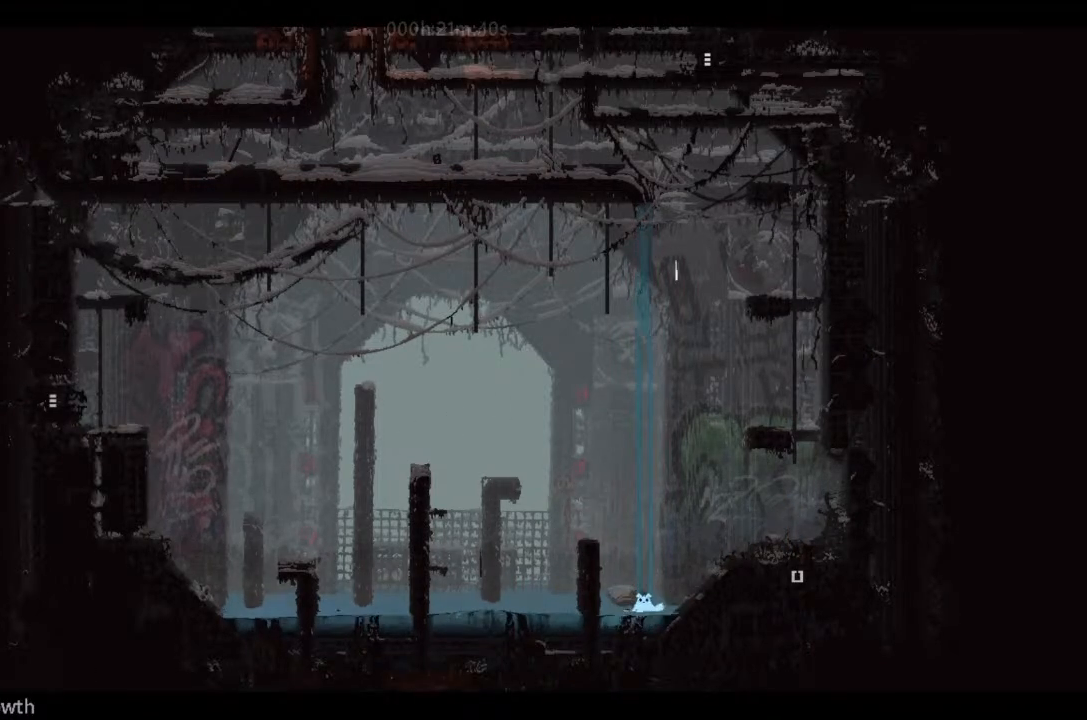
{"keys": [], "events": []}
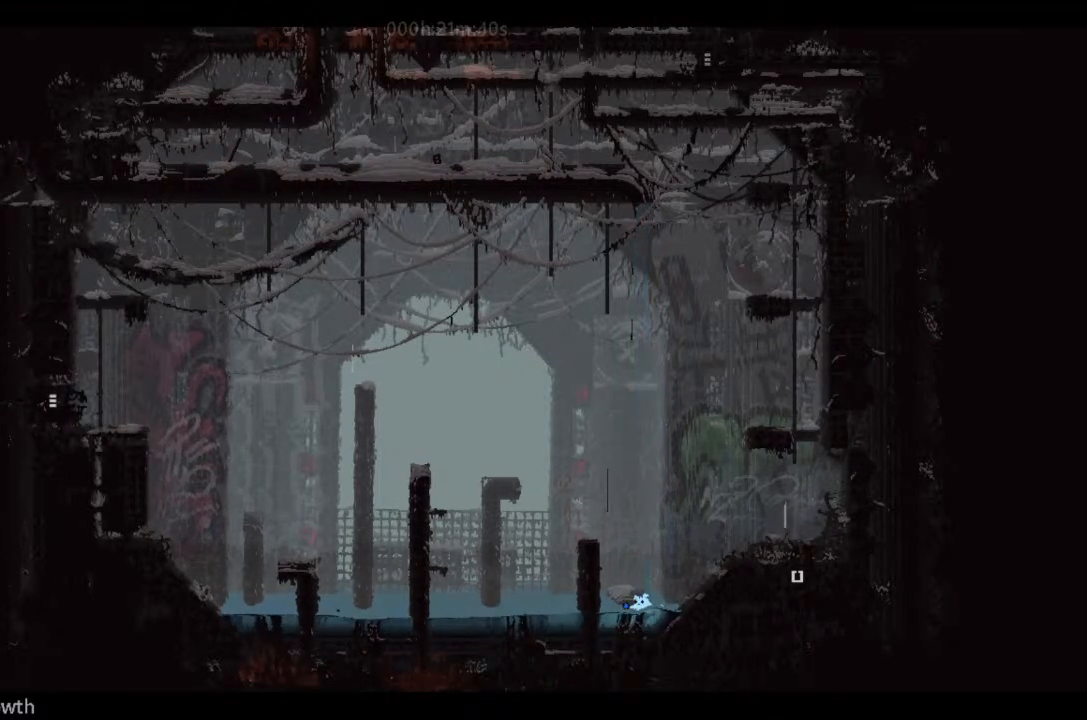
{"keys": ["left"], "events": [[400, "left", "down"]]}
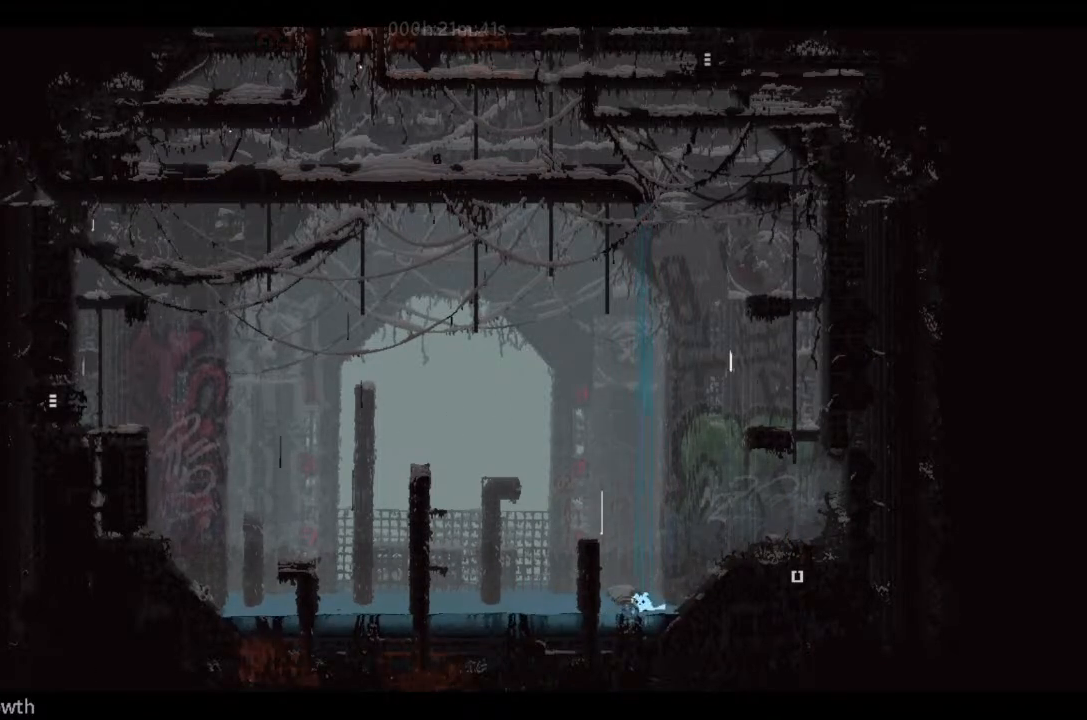
{"keys": ["right"], "events": [[33, "left", "up"], [67, "g", "down"], [67, "right", "down"], [133, "j", "down"], [233, "up", "down"], [300, "g", "up"], [367, "j", "up"], [367, "up", "up"]]}
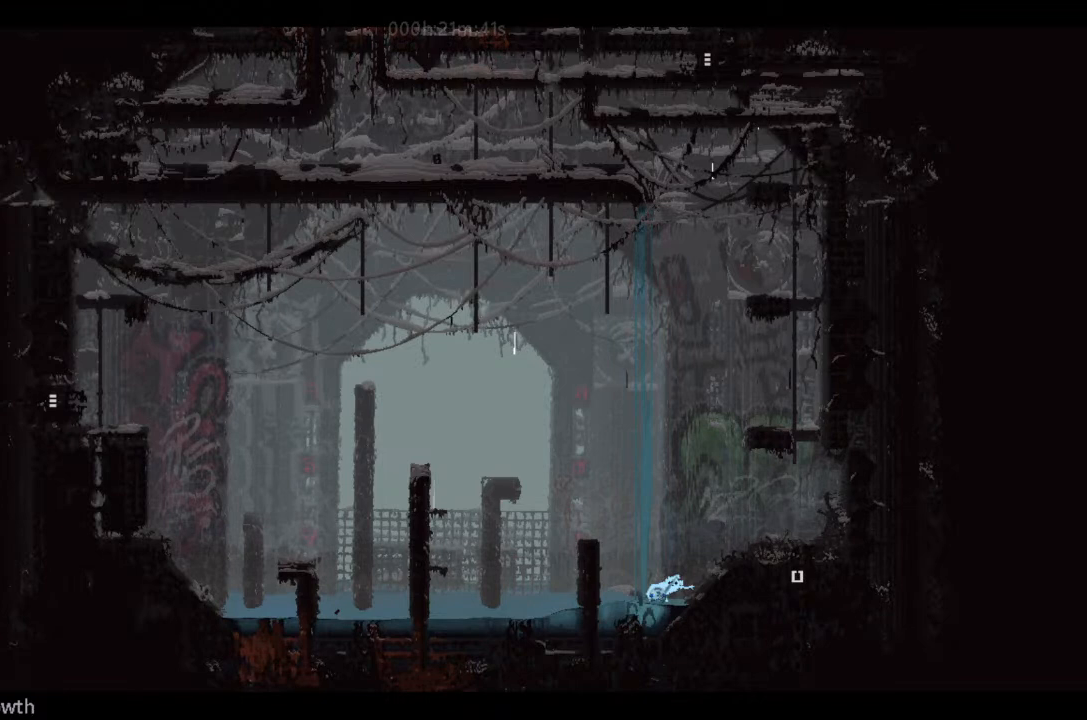
{"keys": ["g"], "events": [[167, "g", "down"], [167, "right", "up"]]}